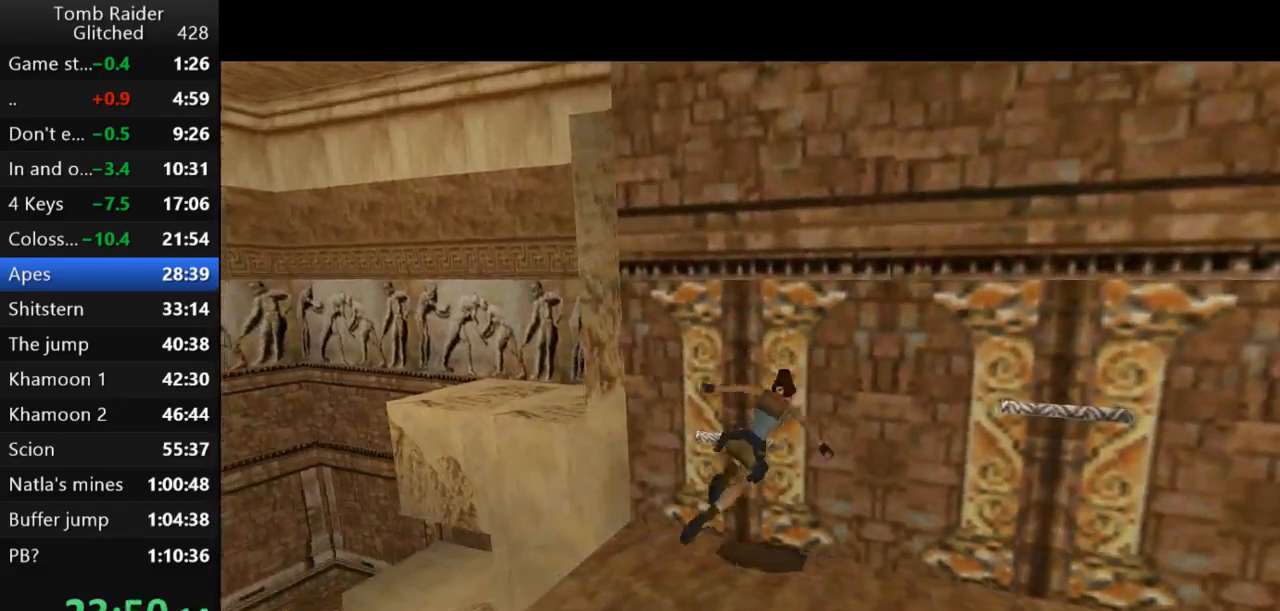
Gameplay with keyboard; each line is a JSON object with the keys held at the frame after it. "events" lists presses ("down") and releases ("up") of "action", "action2", "down", "guns", "inv", "jump", "left", "look", "lstep", "right", "roll", "roll2", "rstep", "up" and "walk" between this image and that frame as [ms after this image, input, new state], when the widget could be followed in between. No other keys are recorded. Mouse input is not recorded. Key names are as the overlay labels them; some are game actions (e.g. jump) rather than physical keys.
{"keys": ["action2"], "events": []}
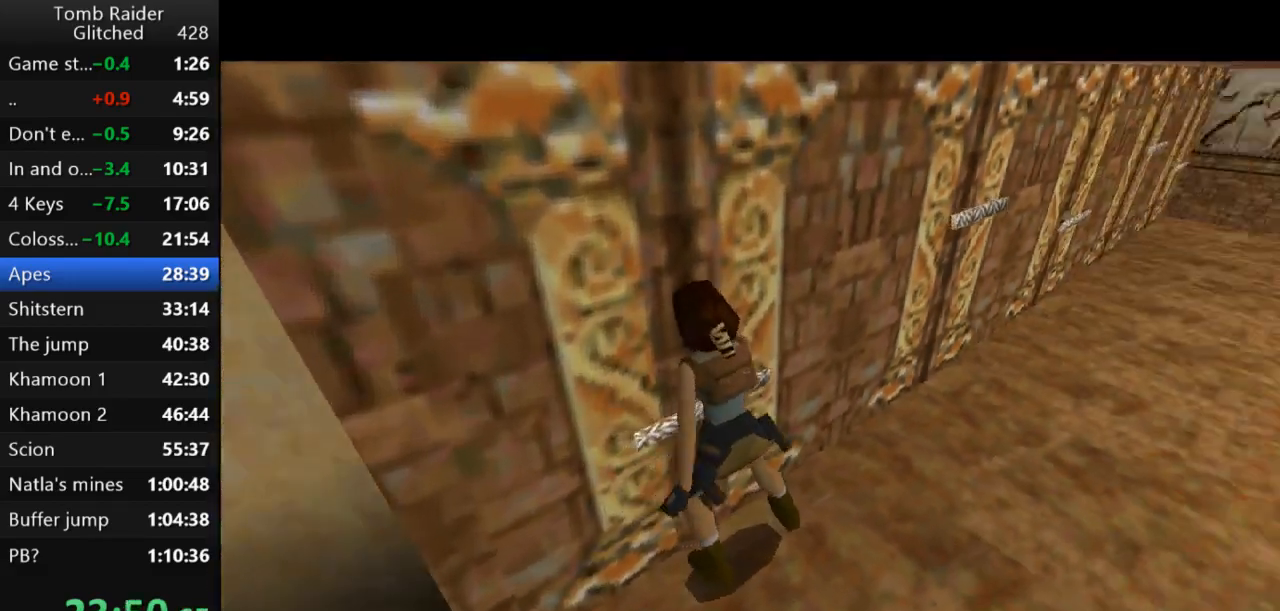
{"keys": ["roll2"], "events": [[33, "action2", "up"], [333, "roll2", "down"]]}
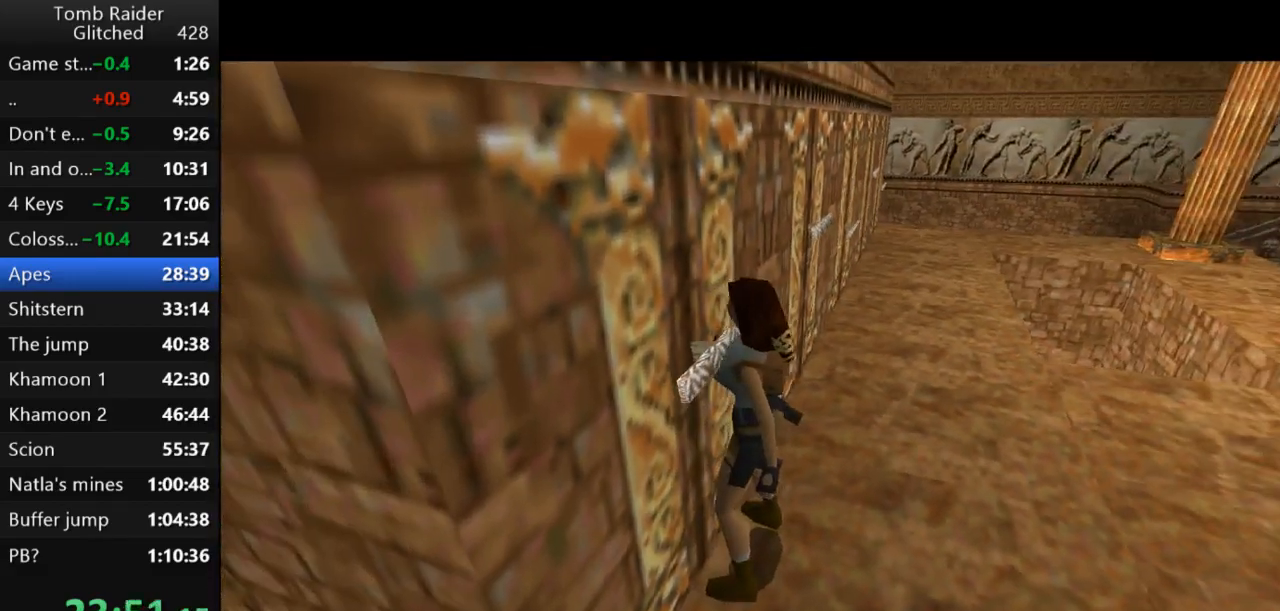
{"keys": ["roll2"], "events": []}
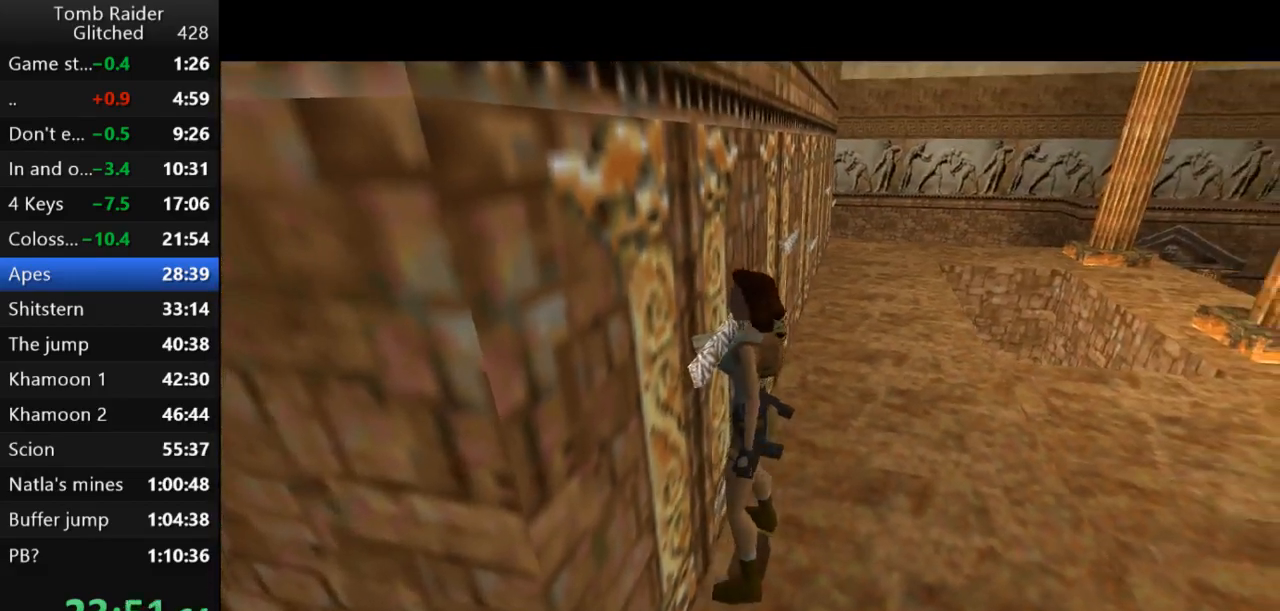
{"keys": ["up"], "events": [[367, "up", "down"], [433, "roll2", "up"]]}
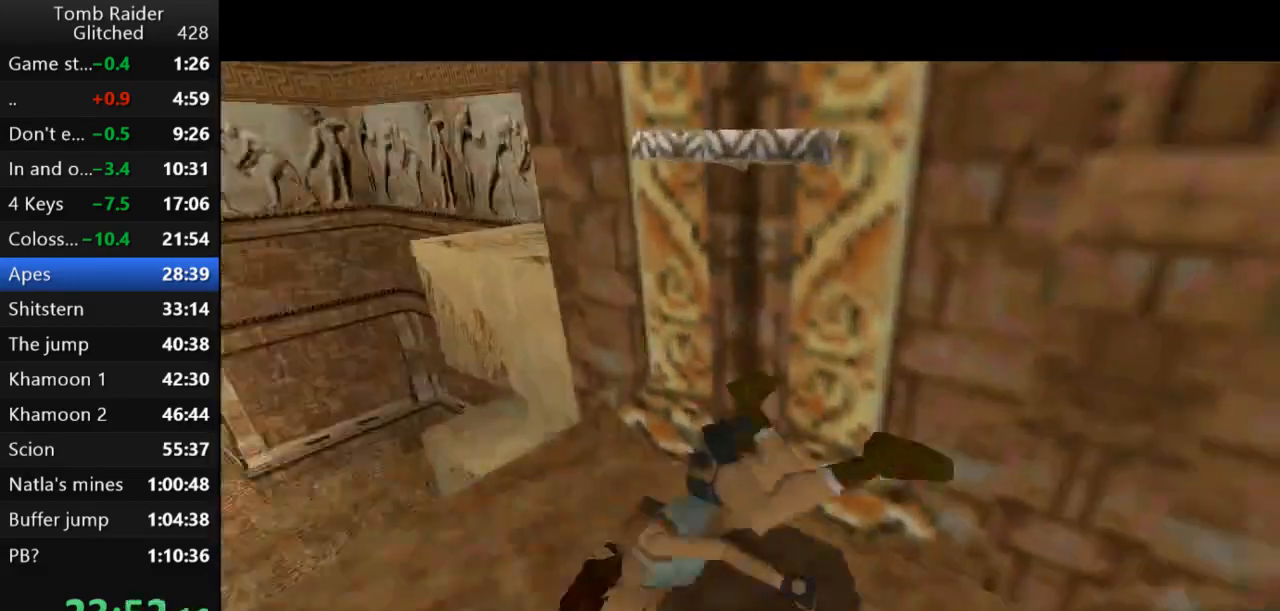
{"keys": ["up"], "events": []}
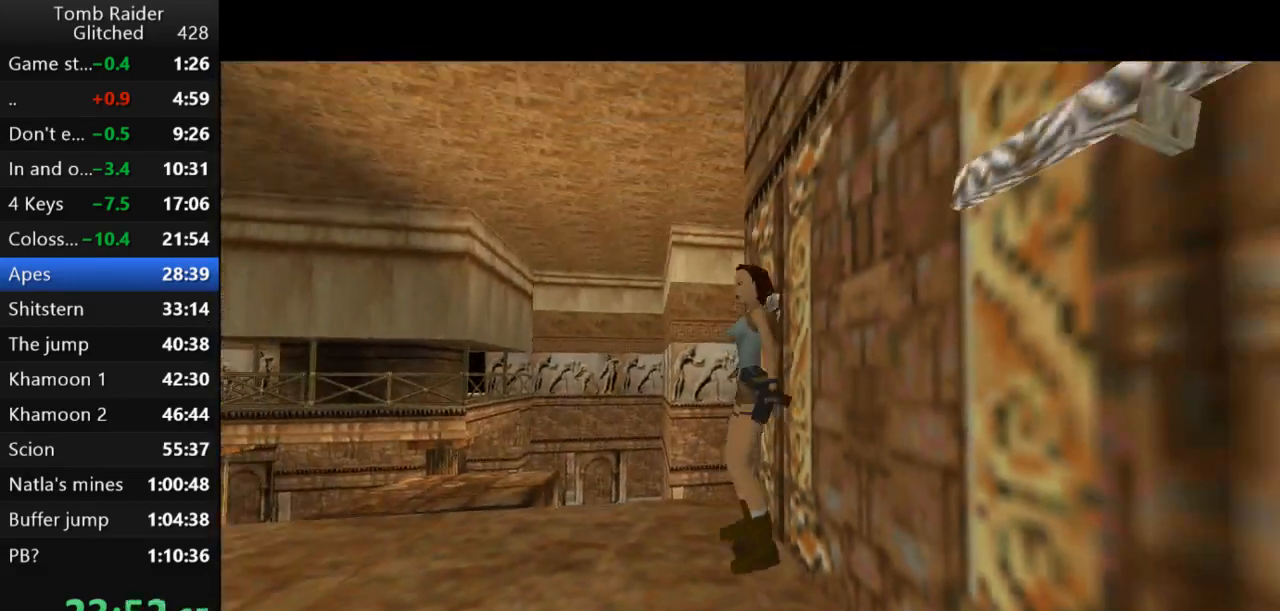
{"keys": ["right", "up"], "events": [[333, "right", "down"]]}
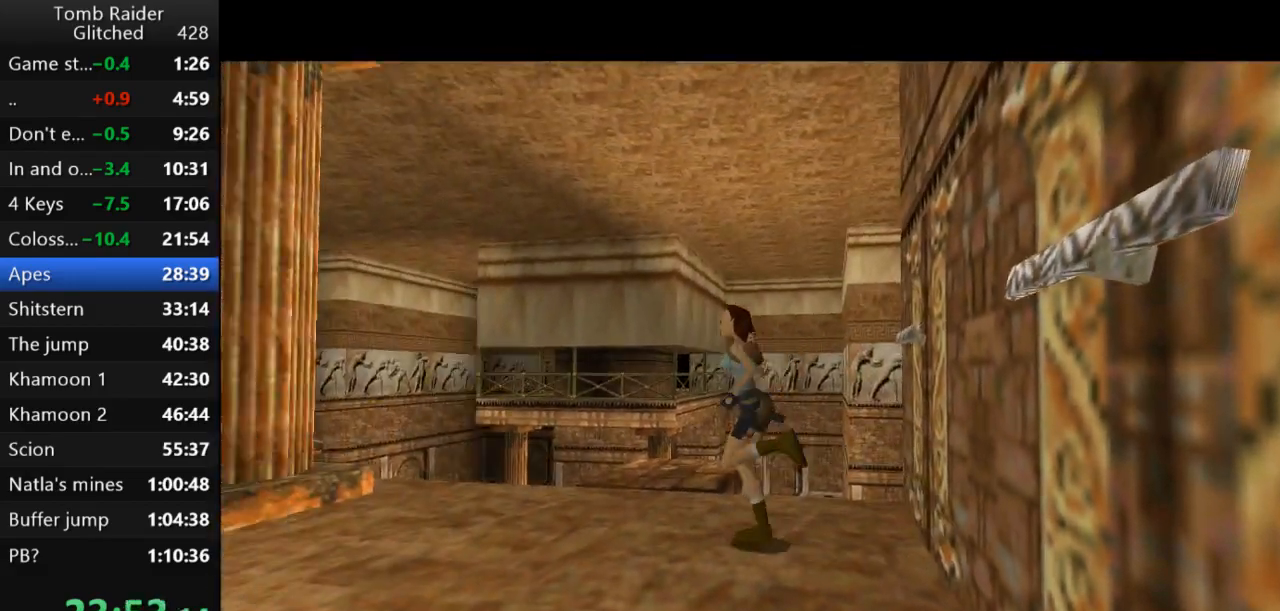
{"keys": ["up"], "events": [[233, "right", "up"], [367, "right", "down"], [500, "right", "up"]]}
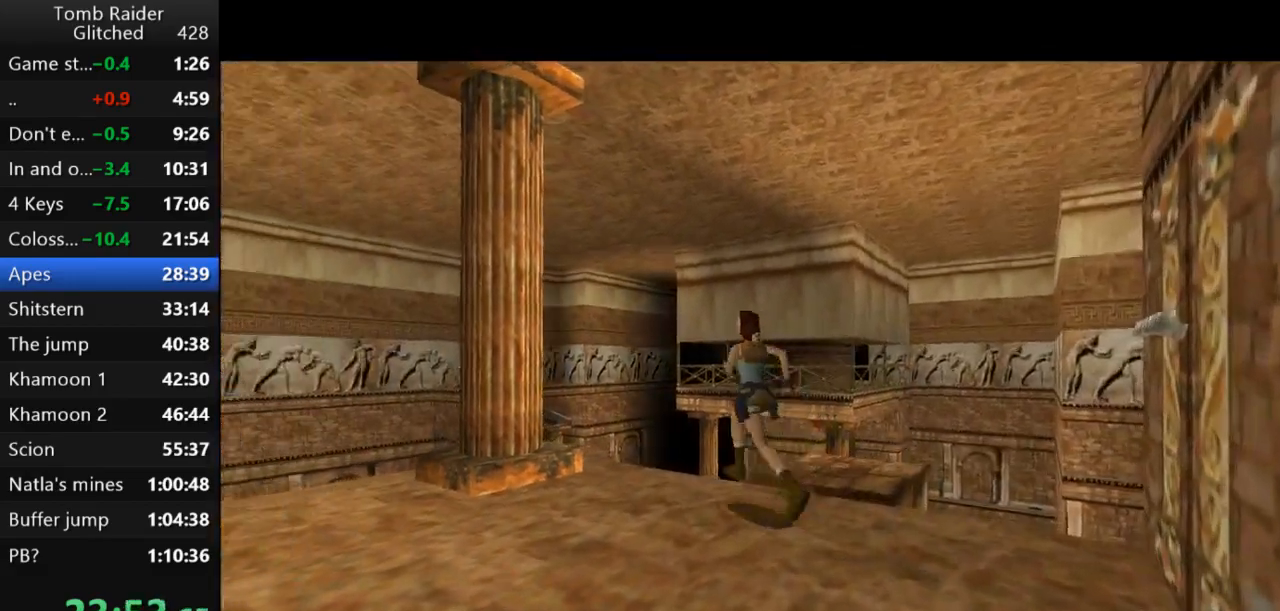
{"keys": ["jump", "right", "up"], "events": [[167, "jump", "down"], [367, "right", "down"]]}
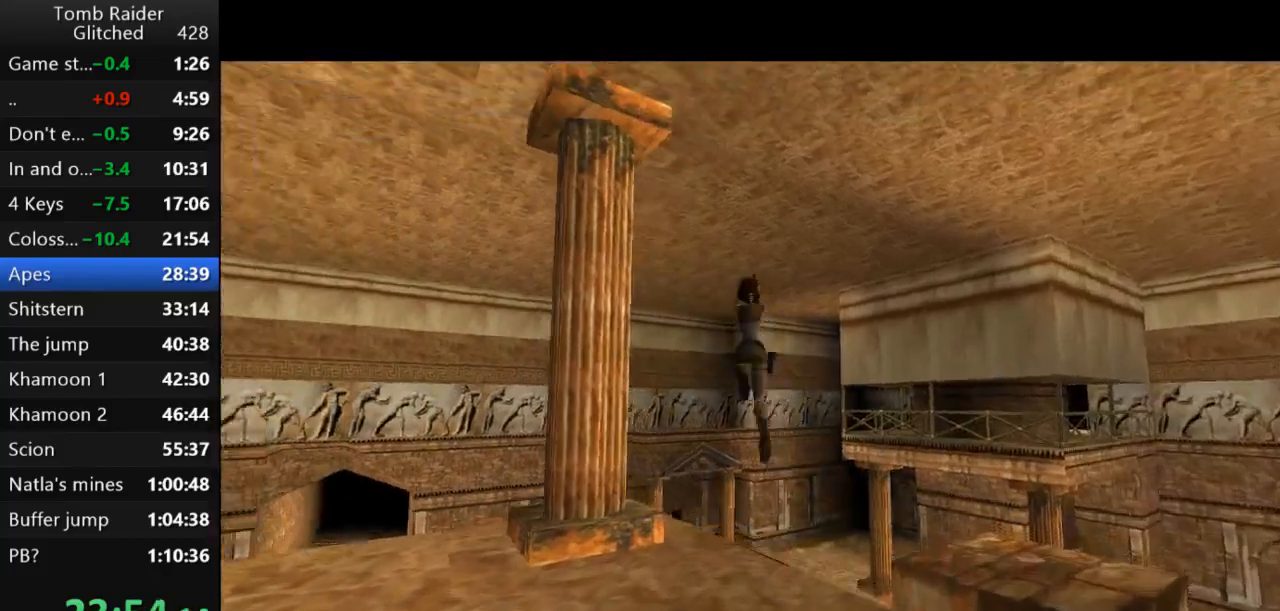
{"keys": ["up"], "events": [[133, "jump", "up"], [133, "right", "up"], [367, "right", "down"], [500, "right", "up"]]}
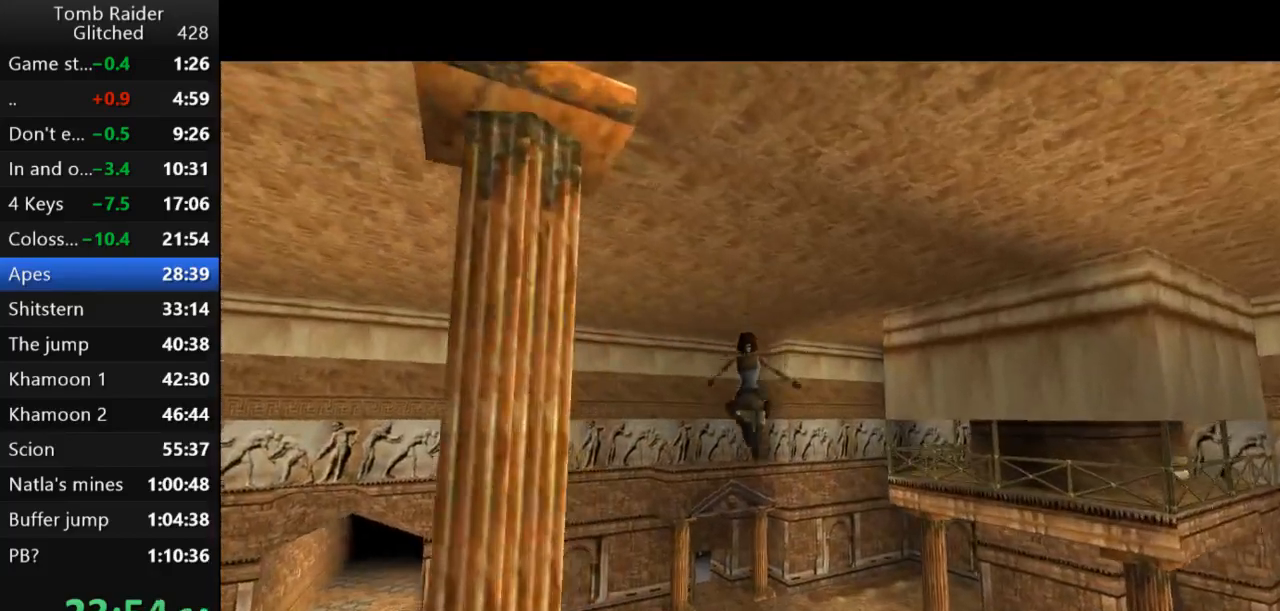
{"keys": ["up"], "events": []}
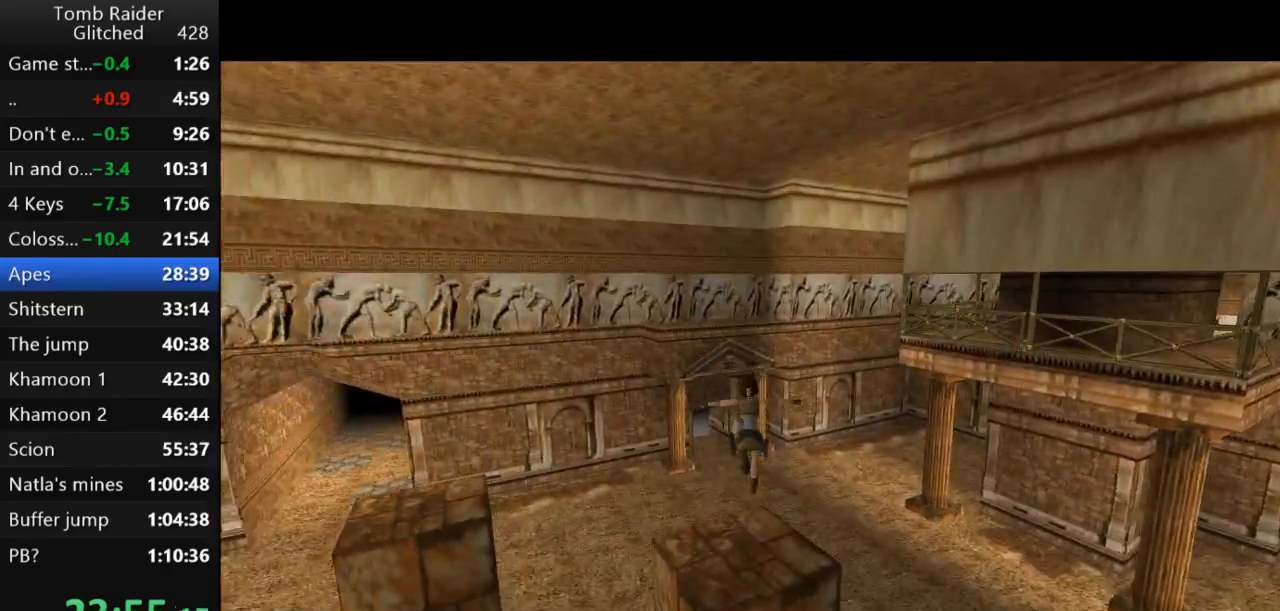
{"keys": ["jump", "up"], "events": [[200, "left", "down"], [433, "jump", "down"], [433, "left", "up"]]}
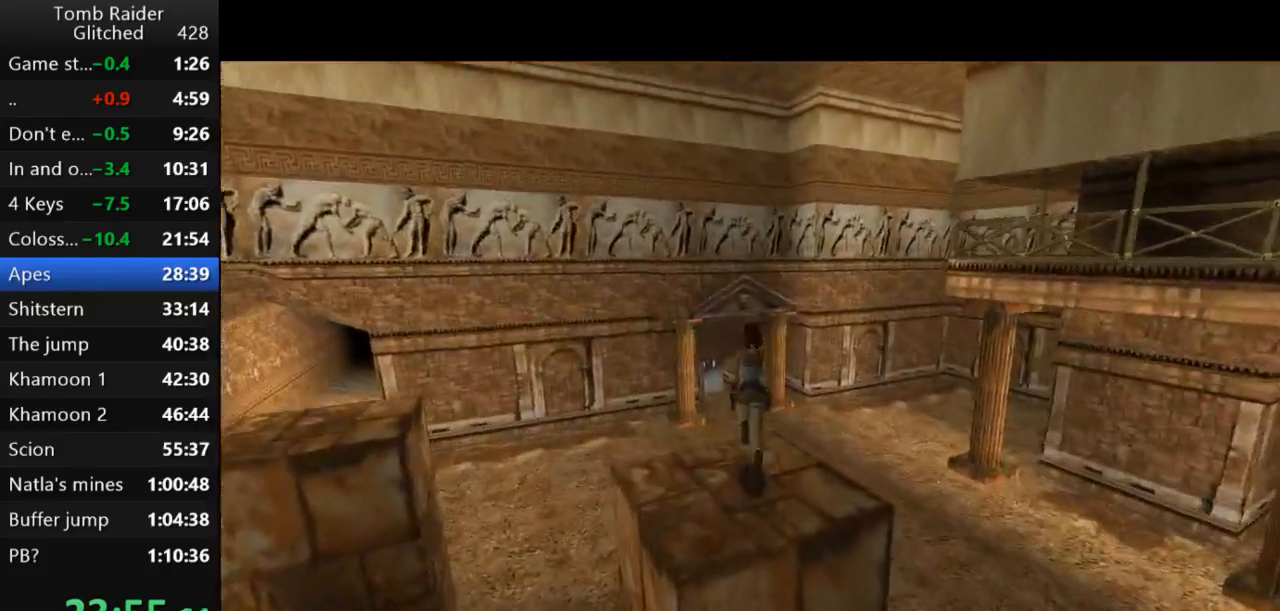
{"keys": ["jump", "up"], "events": []}
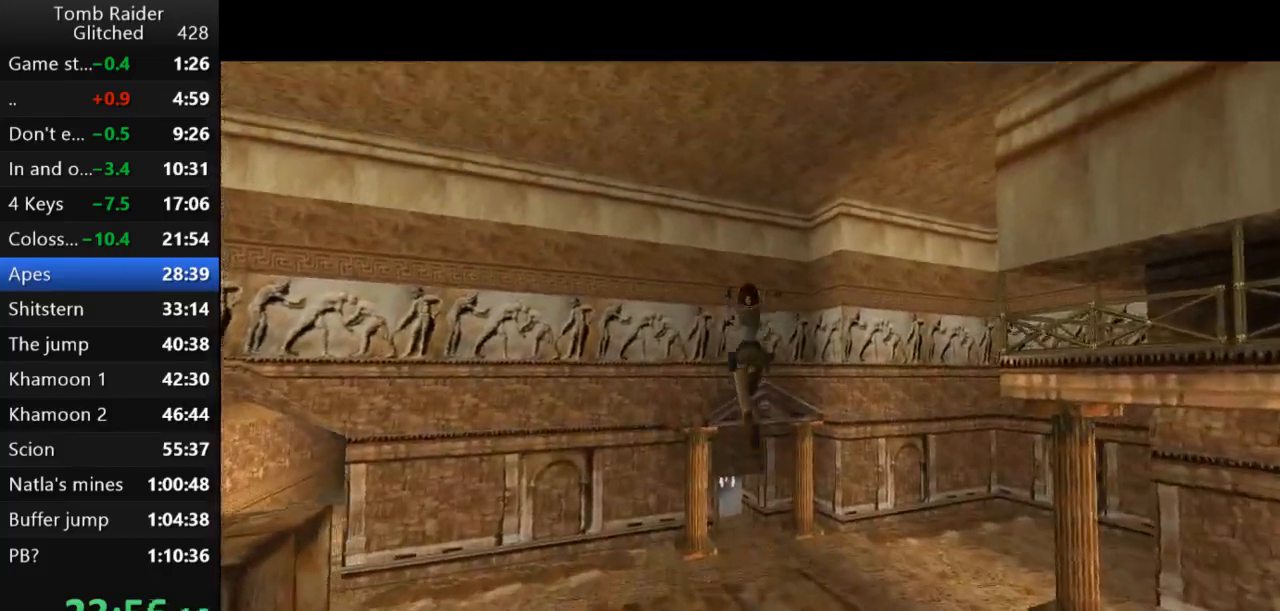
{"keys": ["up"], "events": [[133, "jump", "up"], [233, "right", "down"], [300, "right", "up"]]}
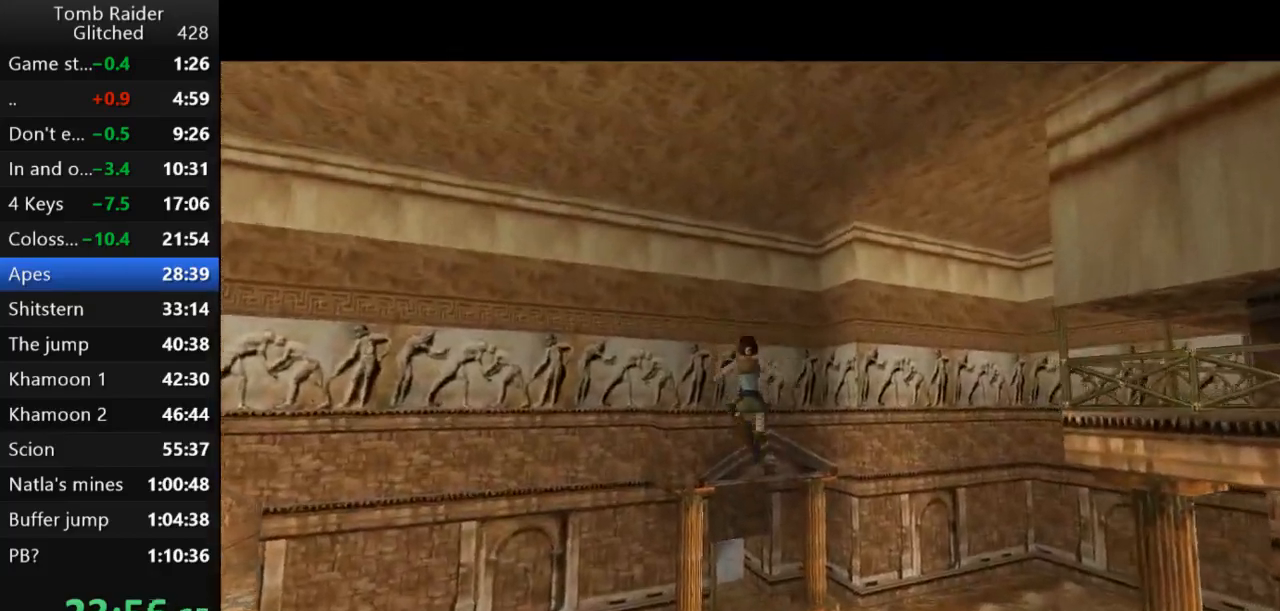
{"keys": ["up"], "events": []}
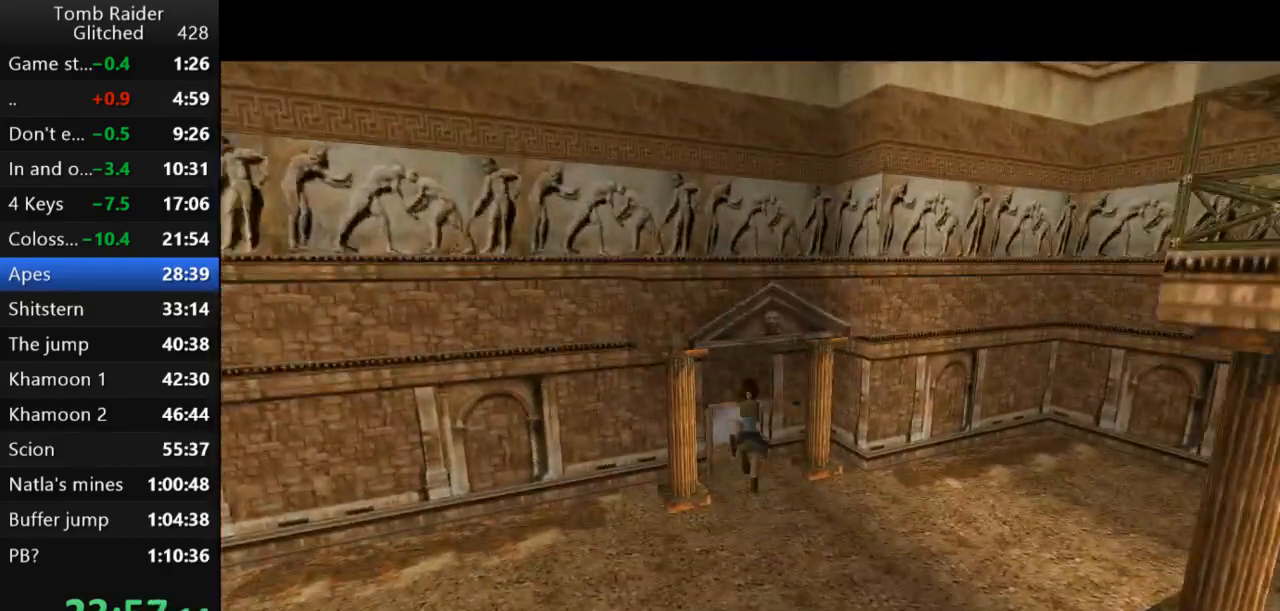
{"keys": ["up"], "events": [[233, "action2", "down"], [467, "action2", "up"]]}
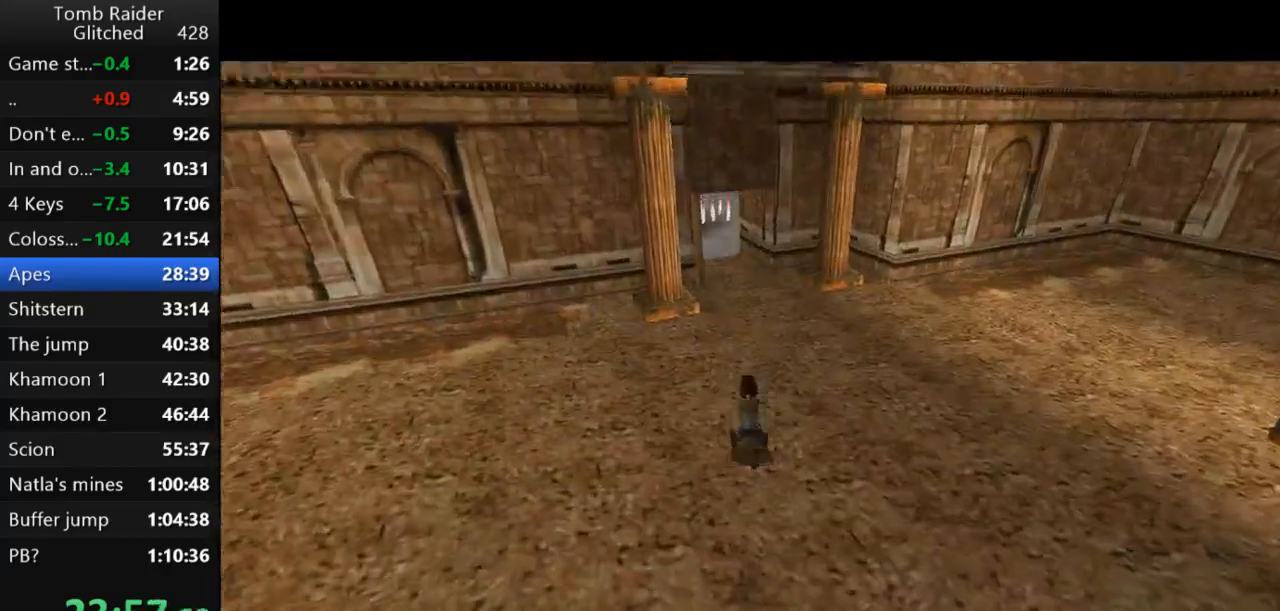
{"keys": ["up"], "events": [[33, "jump", "down"], [233, "jump", "up"]]}
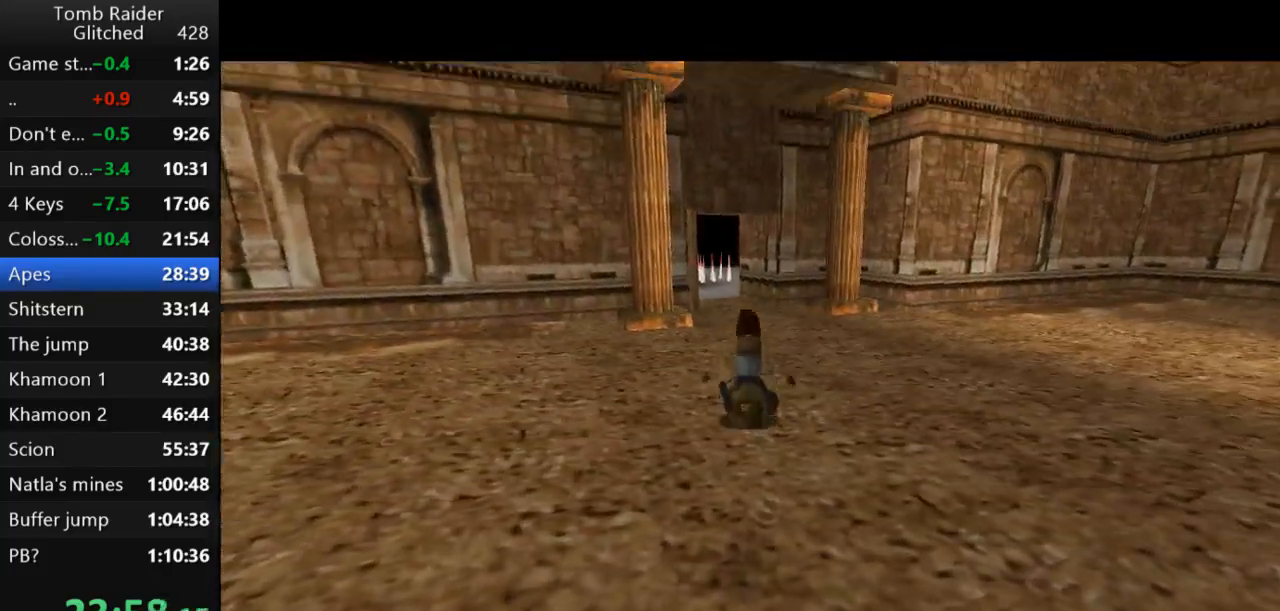
{"keys": ["up"], "events": []}
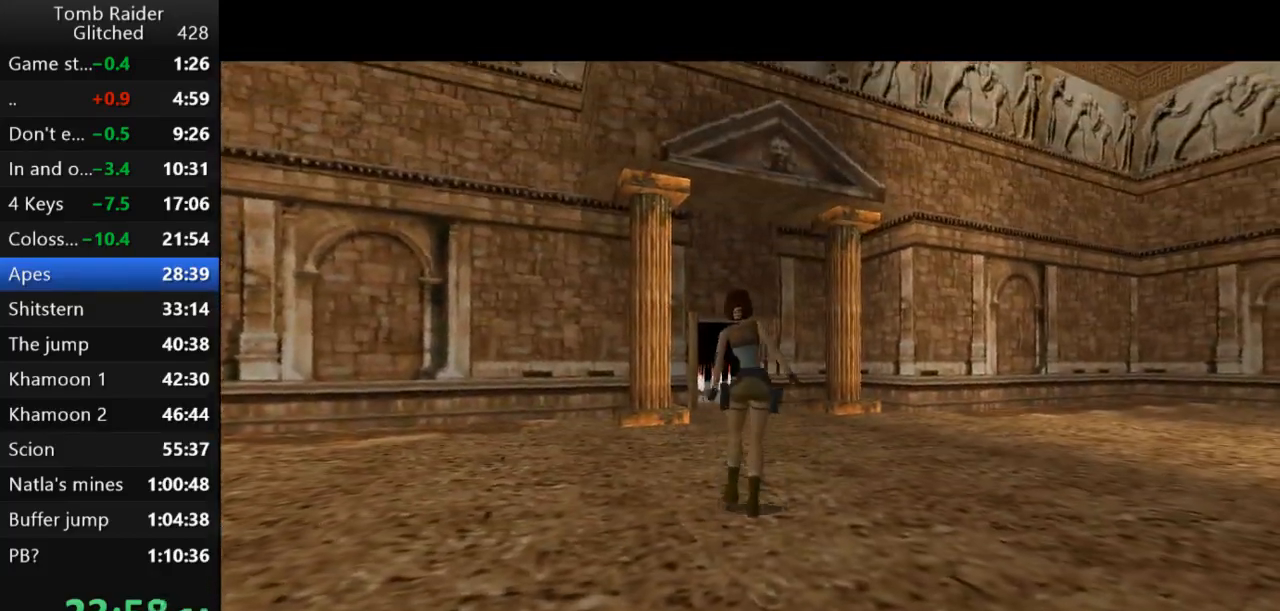
{"keys": ["jump", "up"], "events": [[33, "left", "down"], [300, "left", "up"], [467, "jump", "down"]]}
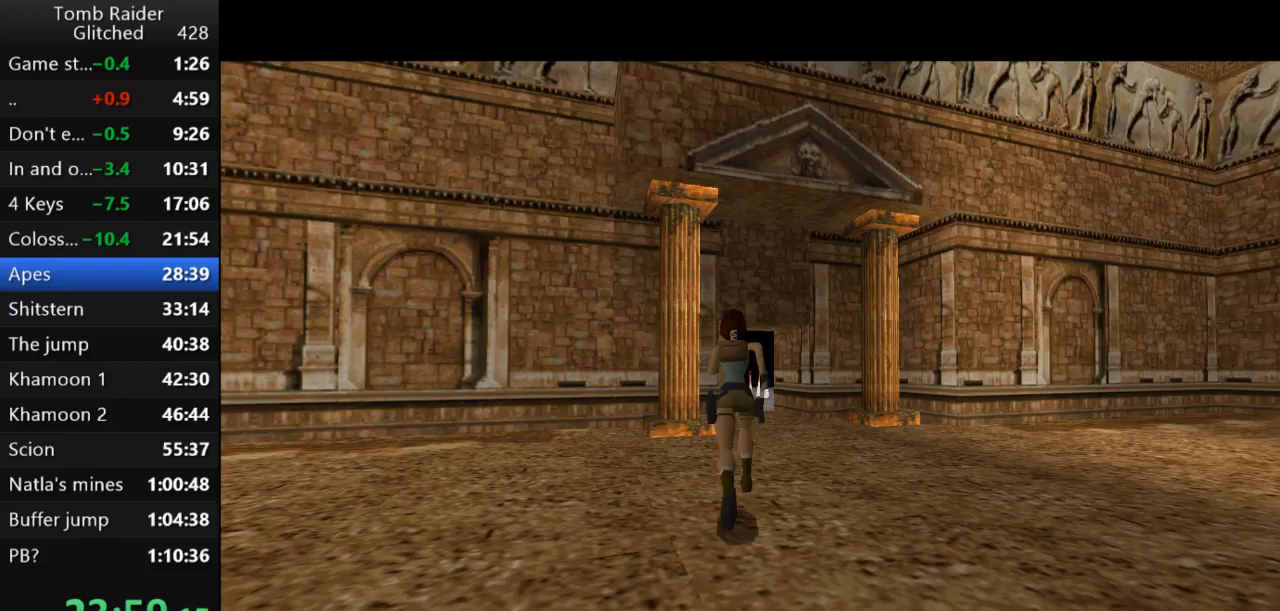
{"keys": ["jump", "right", "up"], "events": [[400, "right", "down"]]}
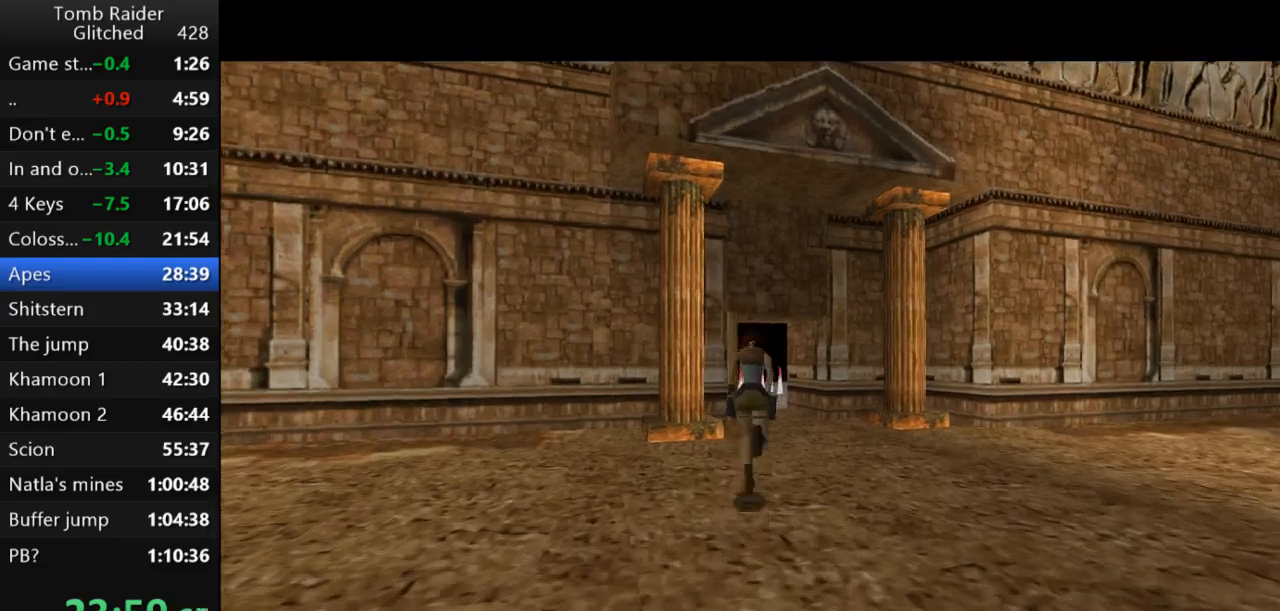
{"keys": ["up"], "events": [[333, "jump", "up"], [333, "right", "up"]]}
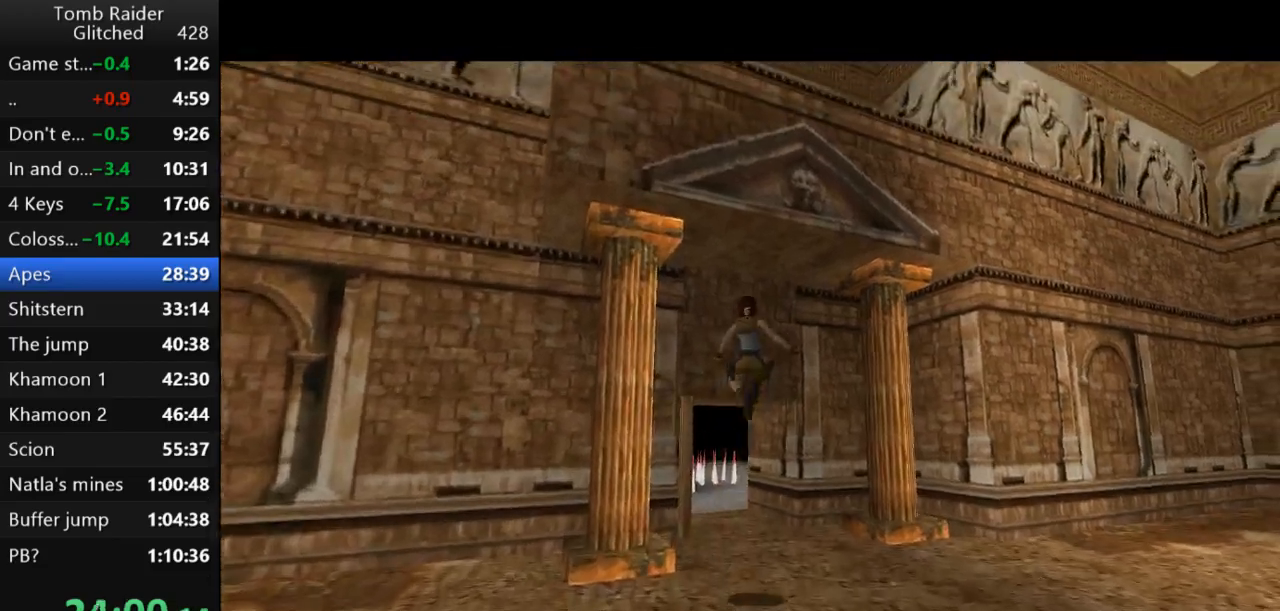
{"keys": ["left", "up"], "events": [[233, "left", "down"]]}
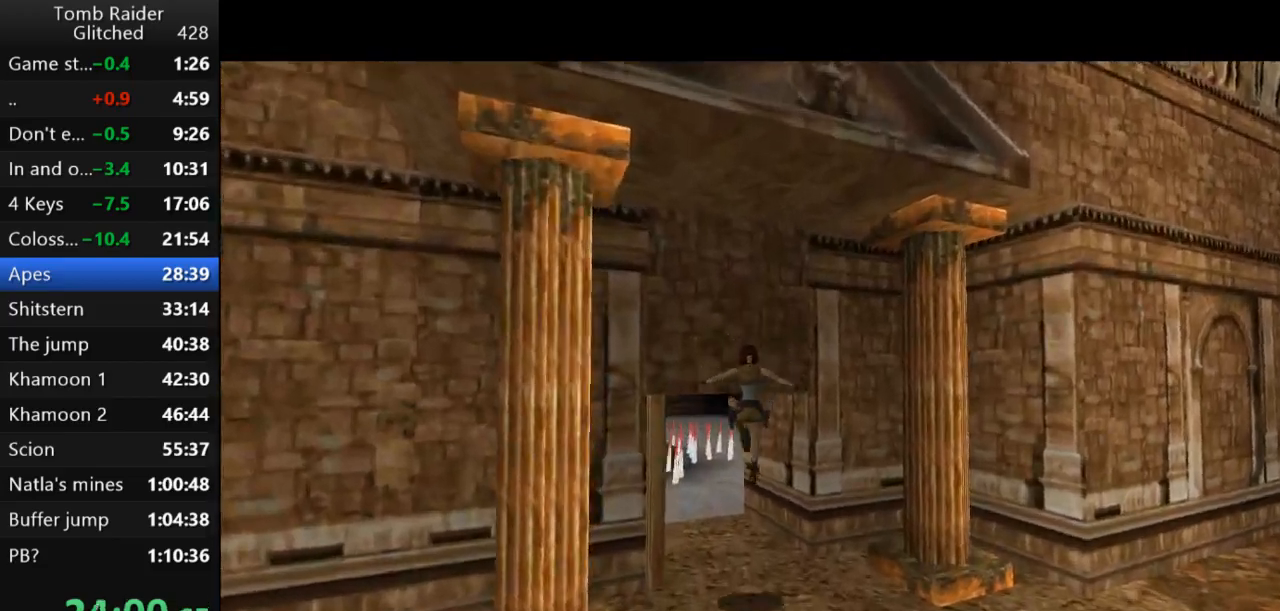
{"keys": ["up"], "events": [[233, "left", "up"]]}
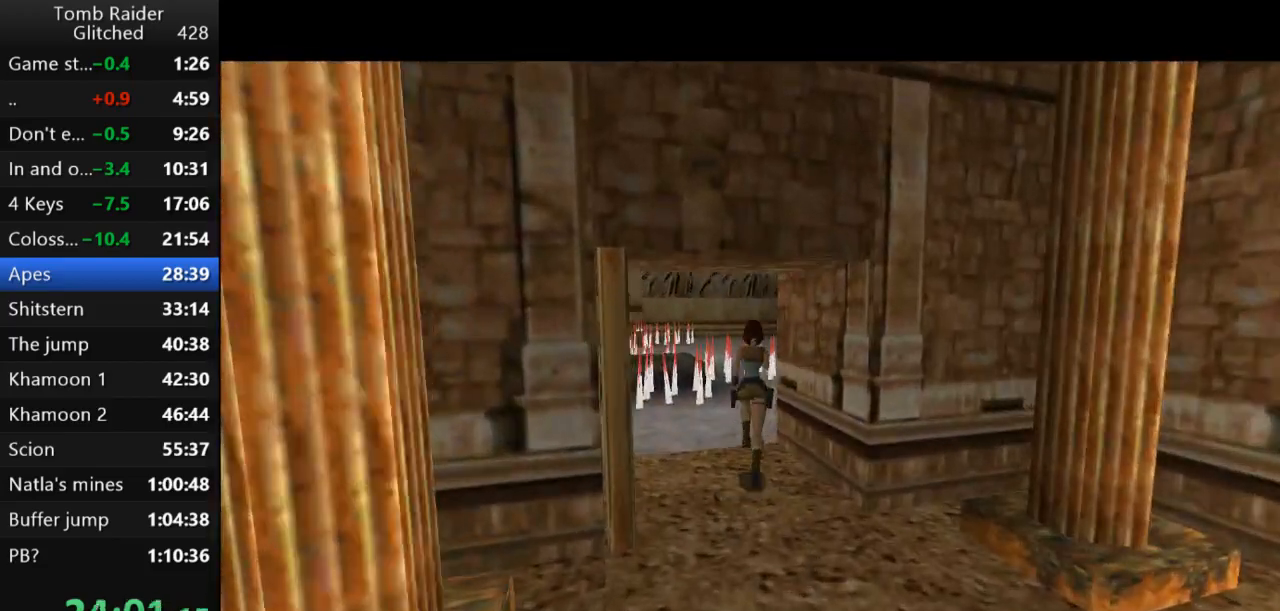
{"keys": ["up"], "events": [[100, "right", "down"], [400, "right", "up"]]}
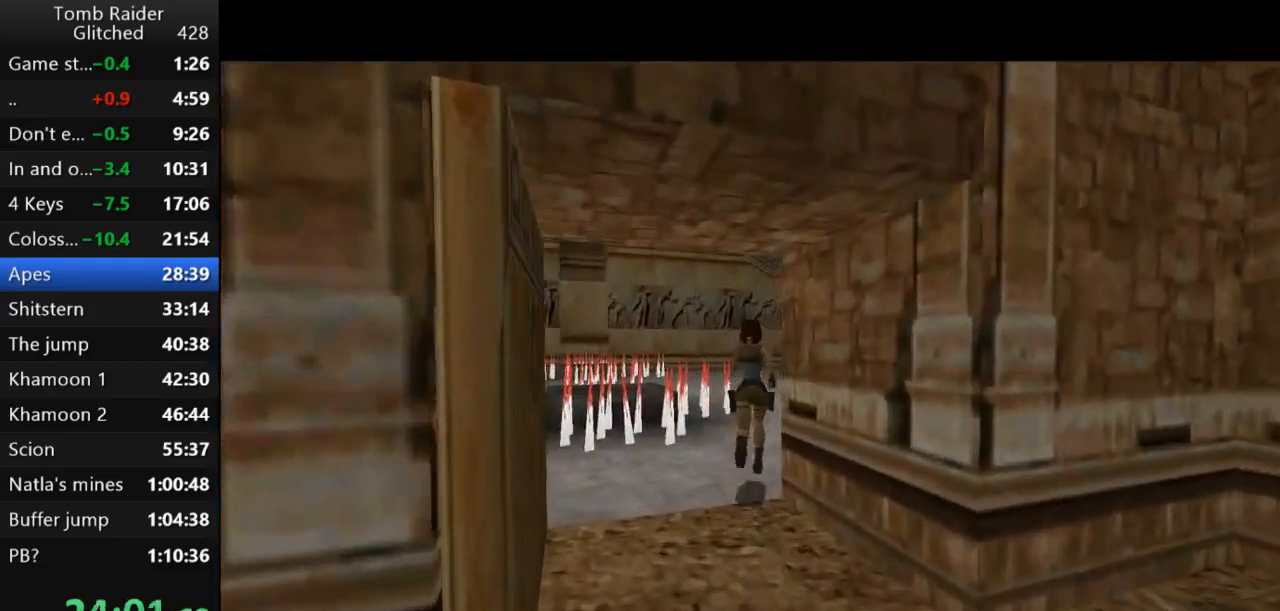
{"keys": ["jump", "up"], "events": [[67, "jump", "down"], [200, "right", "down"], [433, "right", "up"]]}
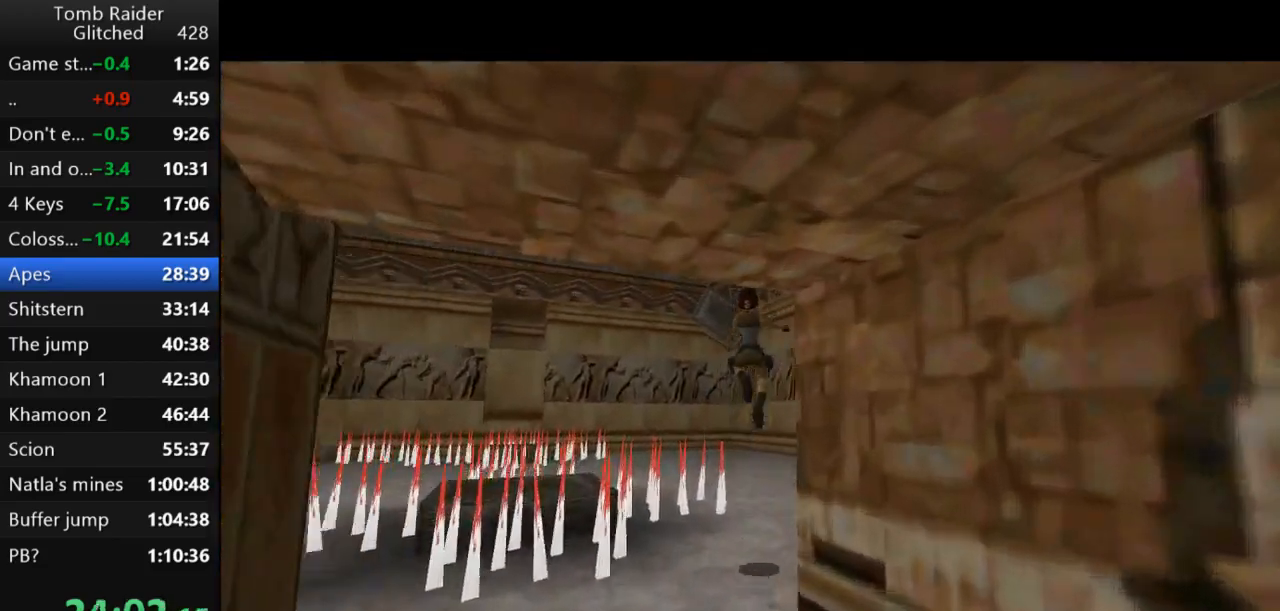
{"keys": ["jump", "right", "up"], "events": [[500, "right", "down"]]}
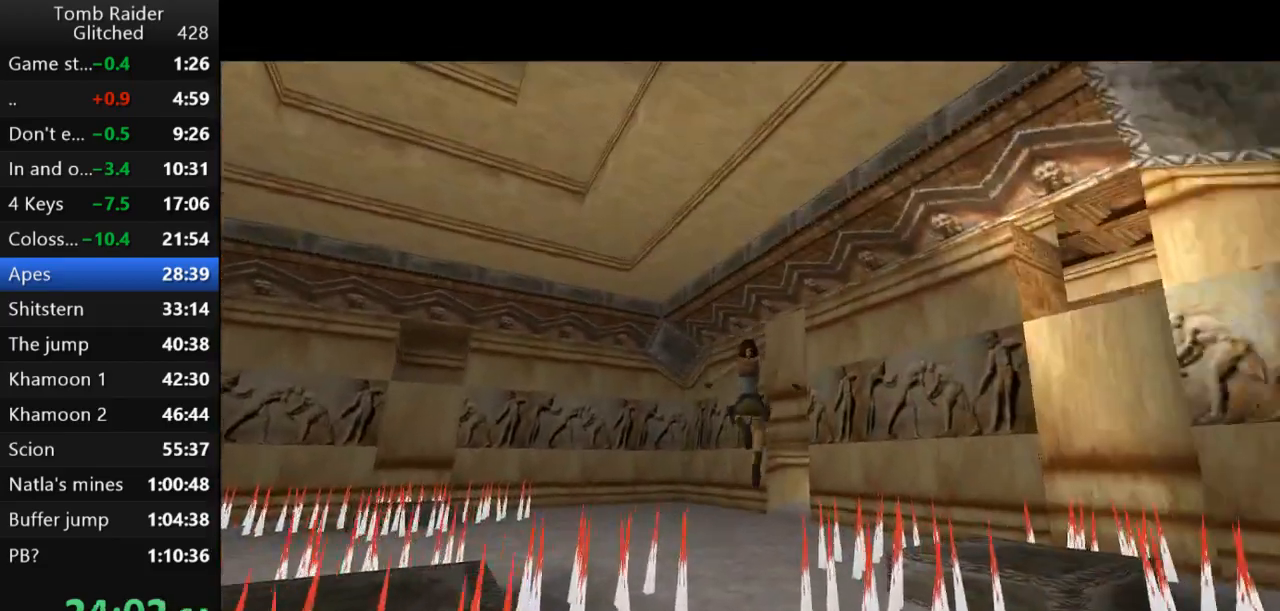
{"keys": ["jump", "right", "up"], "events": [[67, "right", "up"], [500, "right", "down"]]}
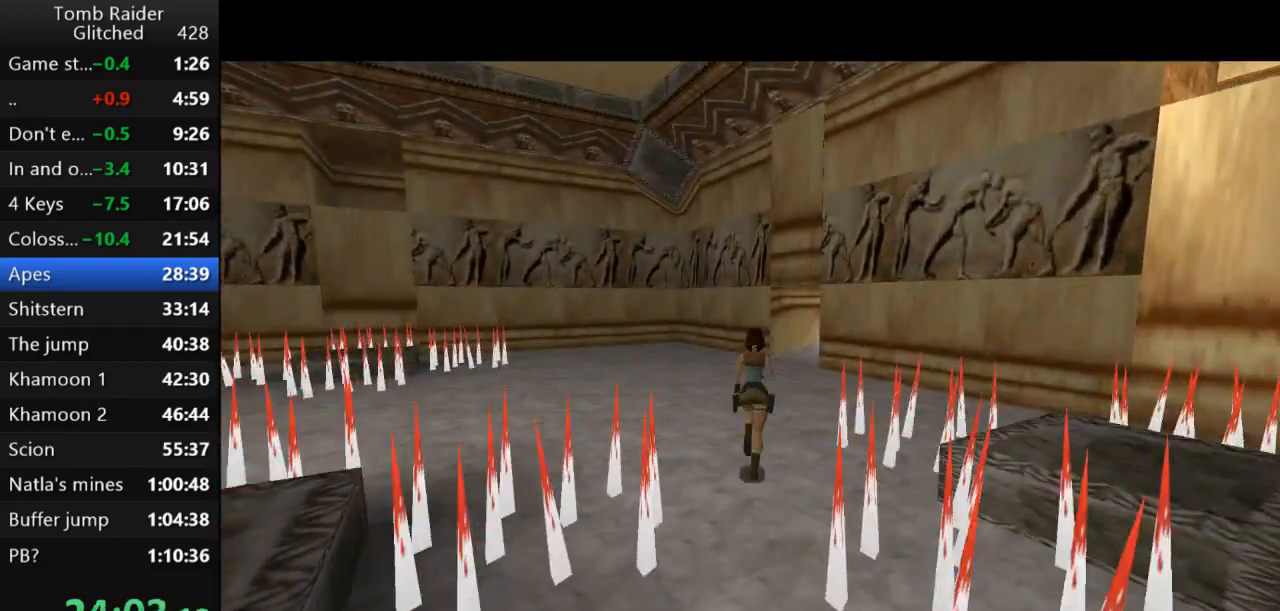
{"keys": ["jump", "right", "up"], "events": [[167, "right", "up"], [333, "right", "down"]]}
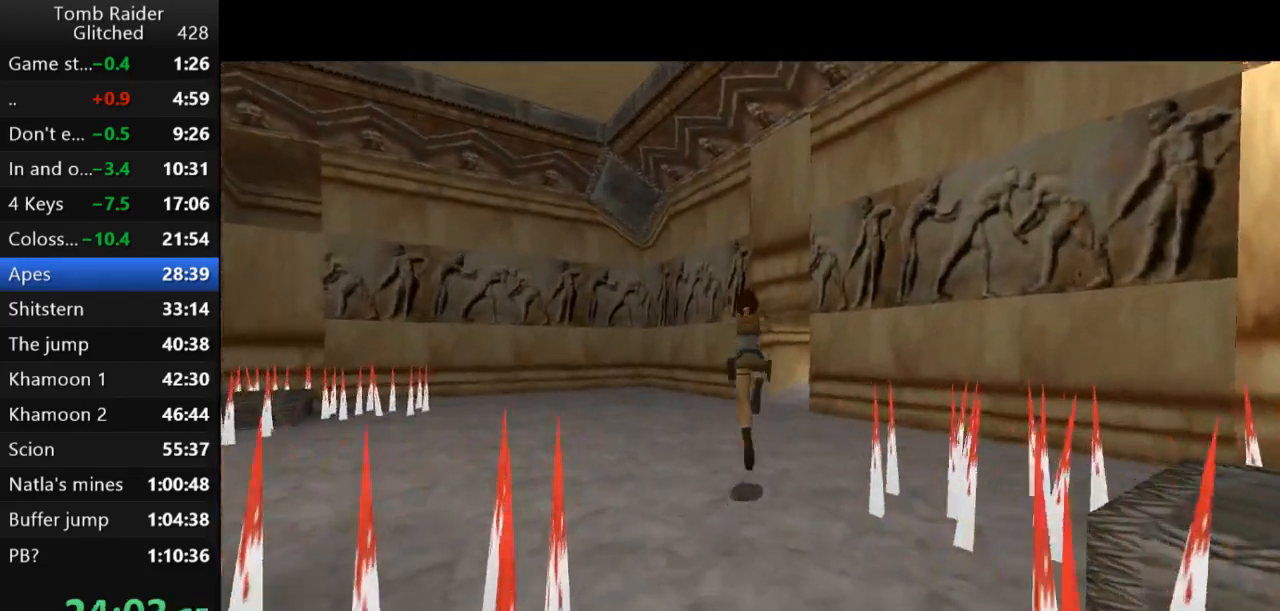
{"keys": ["up"], "events": [[67, "right", "up"], [167, "jump", "up"], [300, "right", "down"], [433, "right", "up"]]}
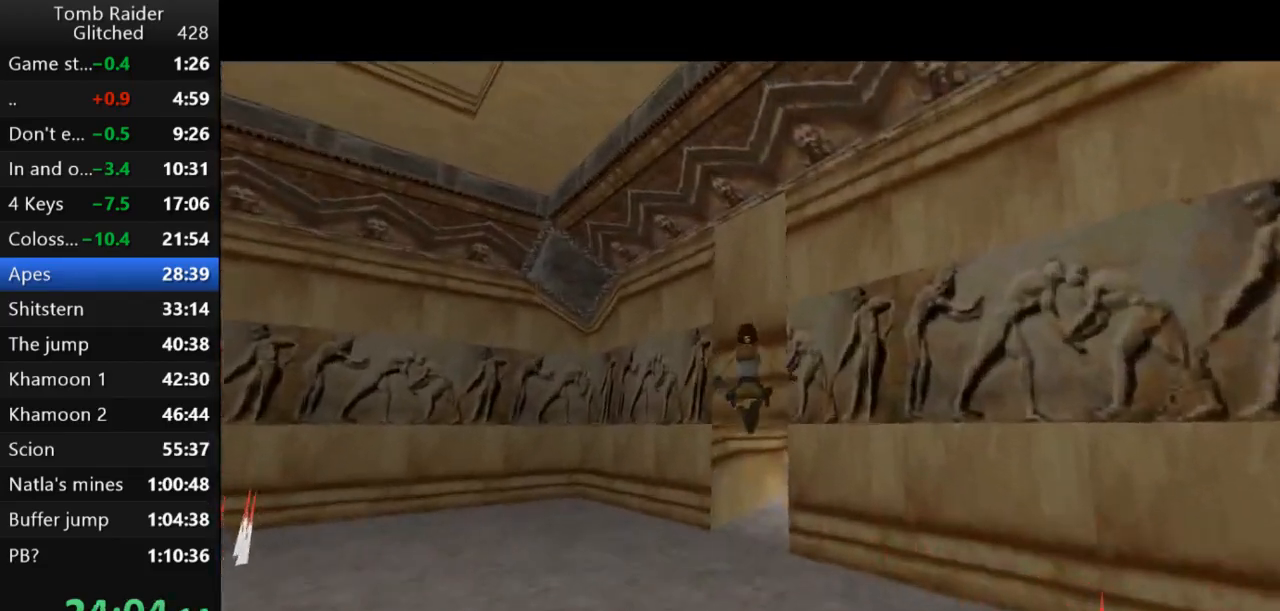
{"keys": ["up"], "events": [[267, "right", "down"], [400, "right", "up"]]}
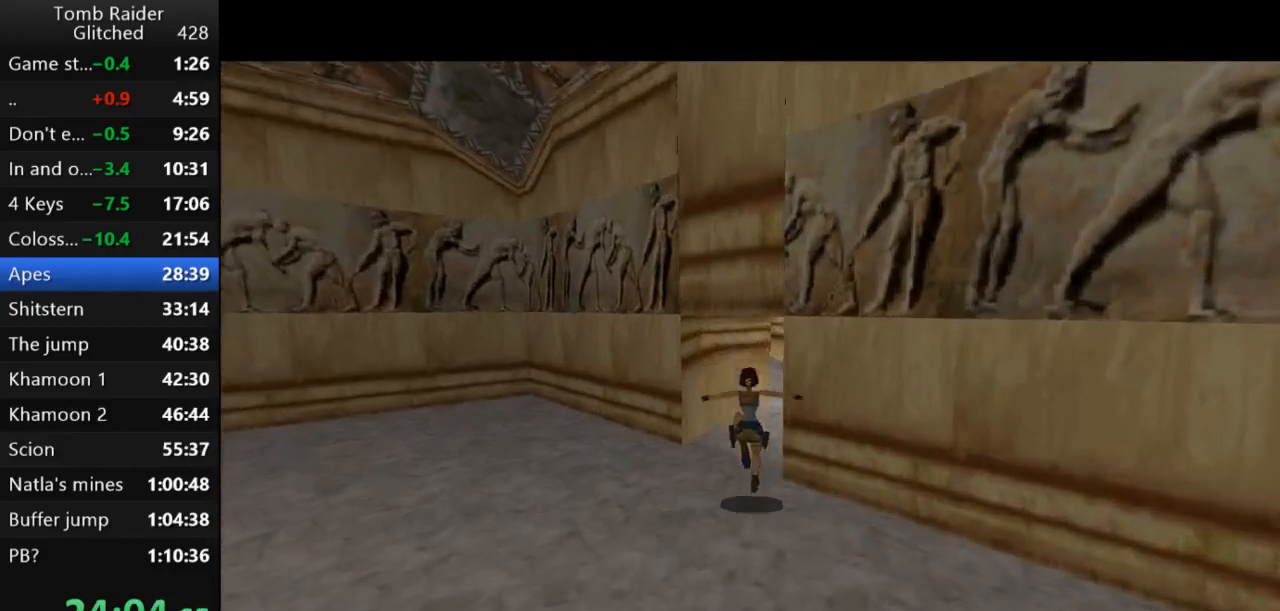
{"keys": ["jump", "right", "up"], "events": [[167, "jump", "down"], [167, "right", "down"], [367, "right", "up"], [467, "right", "down"]]}